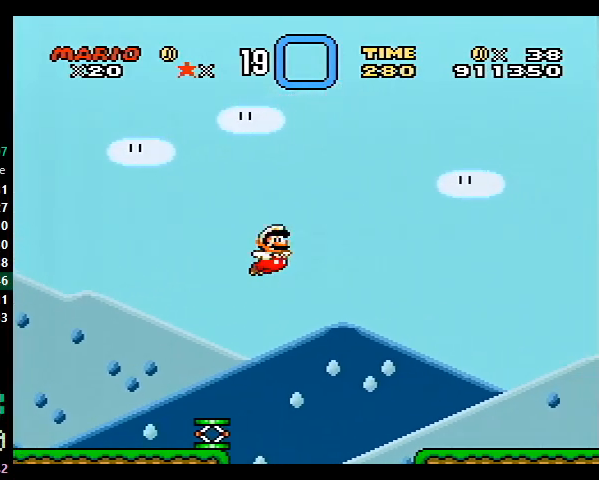
Gameplay with a controller (Nintendo layout); each line is a JSON object with the inputs held at the frame after it. "events" lists button and stick changes between this image and that frame as [ms after this image, input, new state], when the widget could be followed in between. Not read: L3 R3.
{"buttons": ["B", "Y", "DPAD_RIGHT"], "events": [[467, "B", "down"]]}
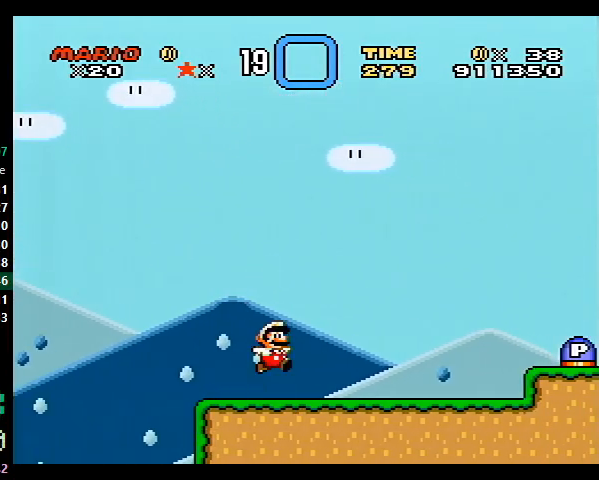
{"buttons": ["Y", "DPAD_RIGHT"], "events": [[167, "B", "up"], [300, "B", "down"], [367, "B", "up"]]}
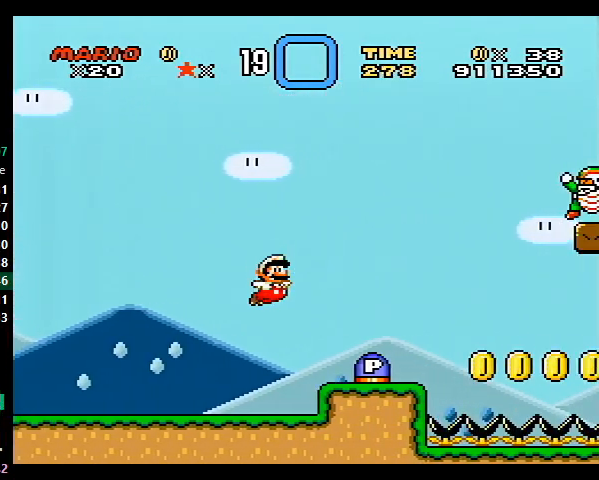
{"buttons": ["B", "Y", "DPAD_RIGHT"], "events": [[167, "B", "down"]]}
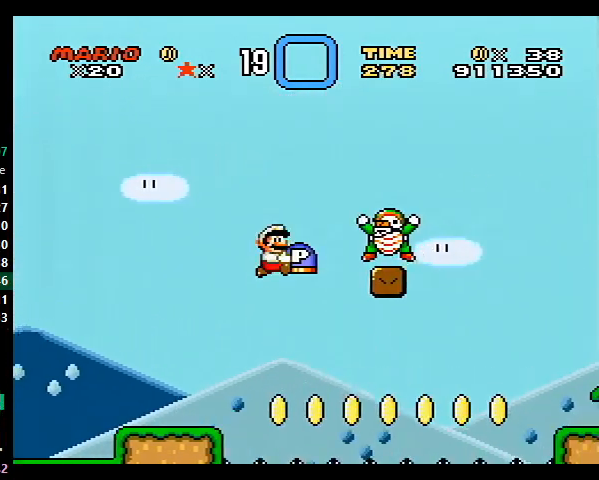
{"buttons": ["B", "Y", "DPAD_RIGHT"], "events": []}
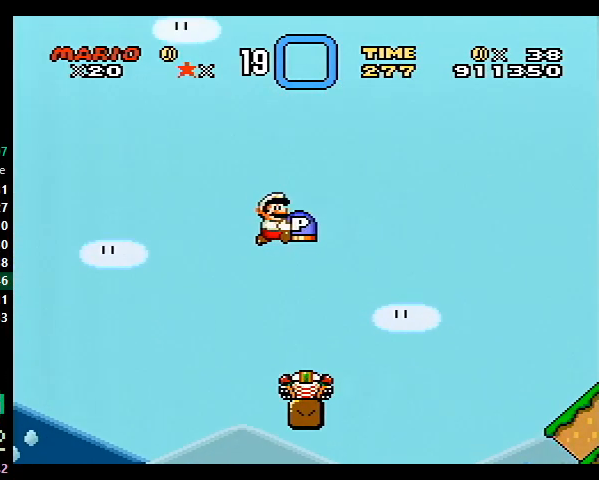
{"buttons": ["B", "Y", "DPAD_RIGHT"], "events": []}
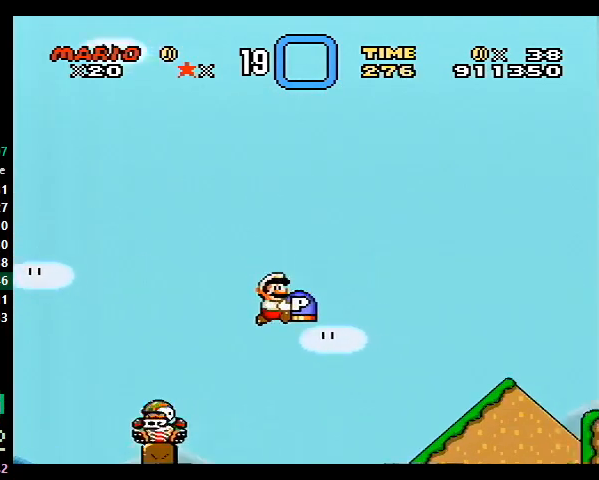
{"buttons": ["B", "Y", "DPAD_UP", "DPAD_RIGHT"], "events": [[167, "B", "up"], [333, "B", "down"], [333, "DPAD_UP", "down"]]}
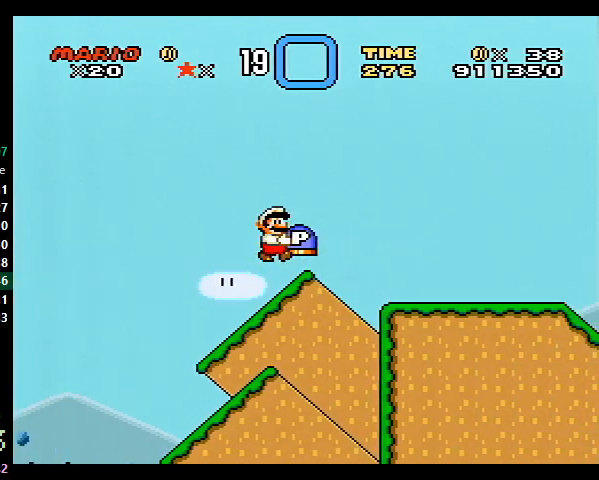
{"buttons": ["Y", "DPAD_RIGHT"], "events": [[33, "B", "up"], [33, "Y", "up"], [67, "DPAD_UP", "up"], [67, "Y", "down"]]}
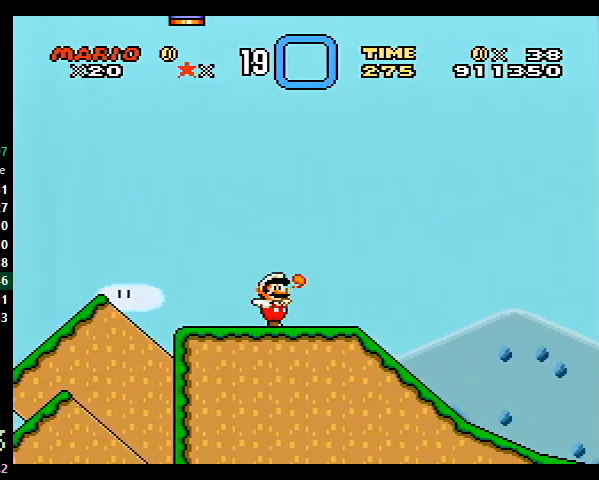
{"buttons": ["B", "Y", "DPAD_RIGHT"], "events": [[33, "B", "down"]]}
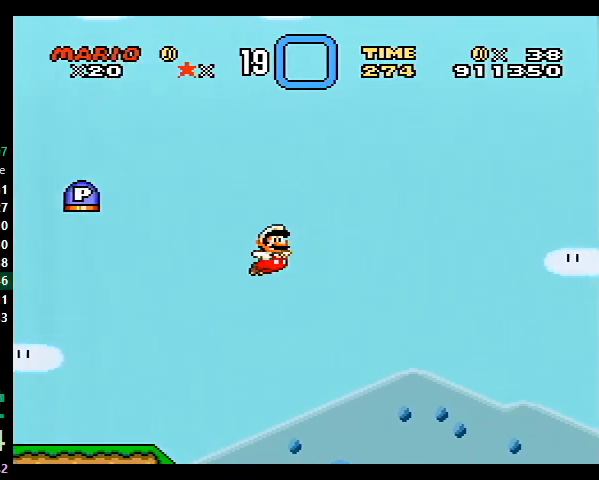
{"buttons": ["B", "Y", "DPAD_RIGHT"], "events": []}
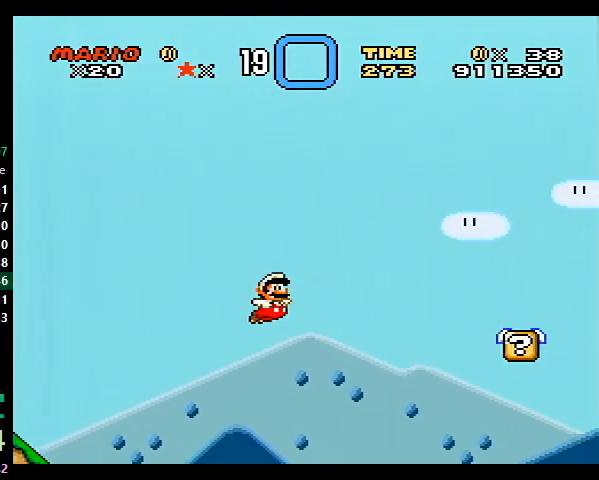
{"buttons": ["B", "Y", "DPAD_RIGHT"], "events": [[67, "B", "up"], [433, "B", "down"]]}
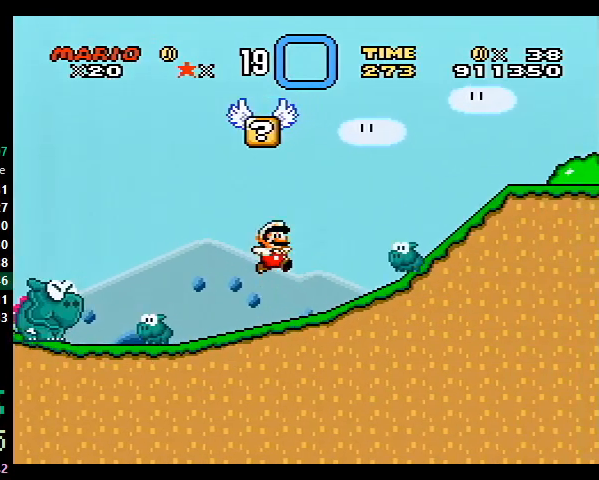
{"buttons": ["B", "Y", "DPAD_RIGHT"], "events": [[33, "B", "up"], [433, "B", "down"]]}
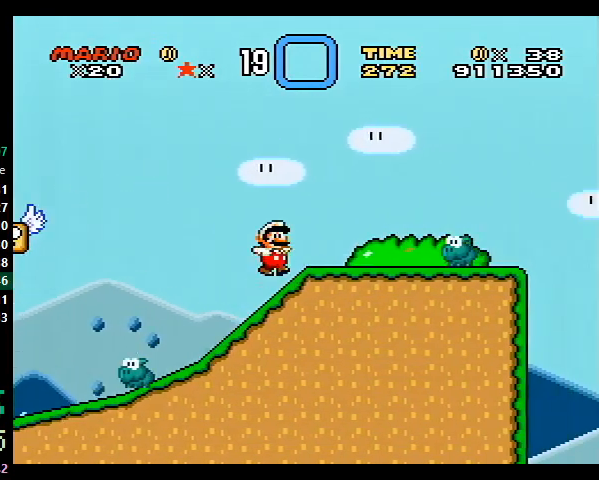
{"buttons": ["Y", "DPAD_RIGHT"], "events": [[67, "B", "up"]]}
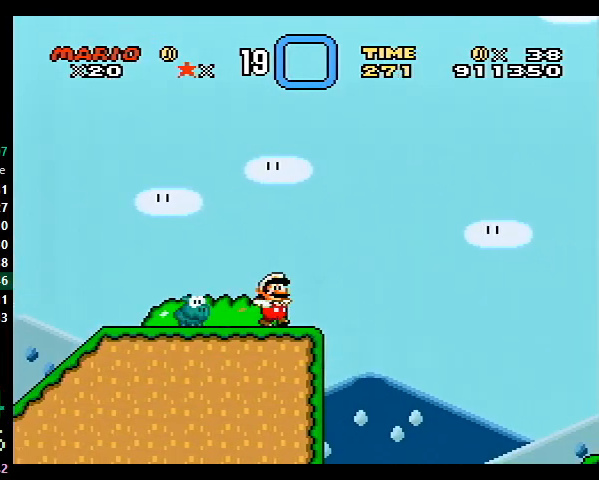
{"buttons": ["Y", "DPAD_RIGHT"], "events": [[67, "B", "down"], [400, "B", "up"]]}
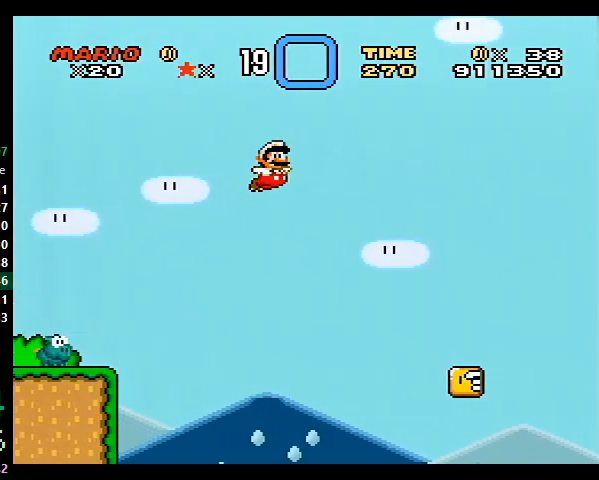
{"buttons": ["B", "Y", "DPAD_RIGHT"], "events": [[33, "B", "down"], [100, "B", "up"], [500, "B", "down"]]}
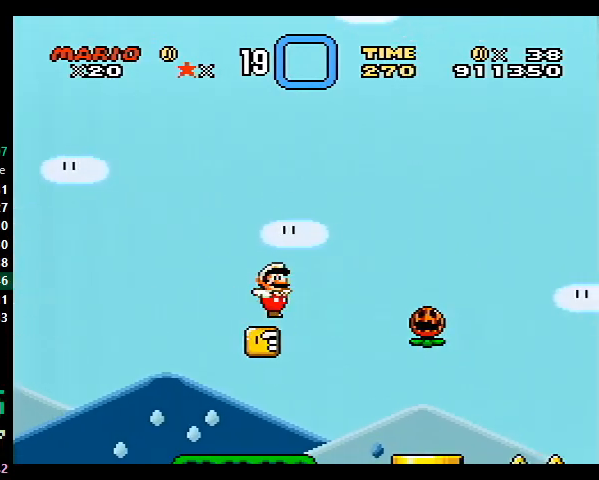
{"buttons": ["Y", "DPAD_RIGHT"], "events": [[133, "B", "up"]]}
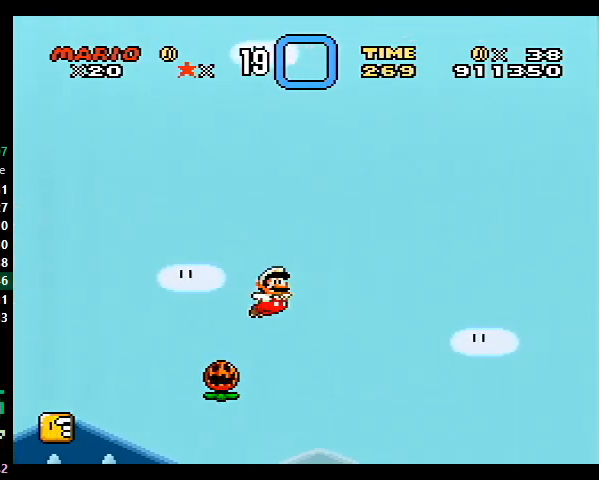
{"buttons": ["B", "Y", "DPAD_RIGHT"], "events": [[400, "B", "down"]]}
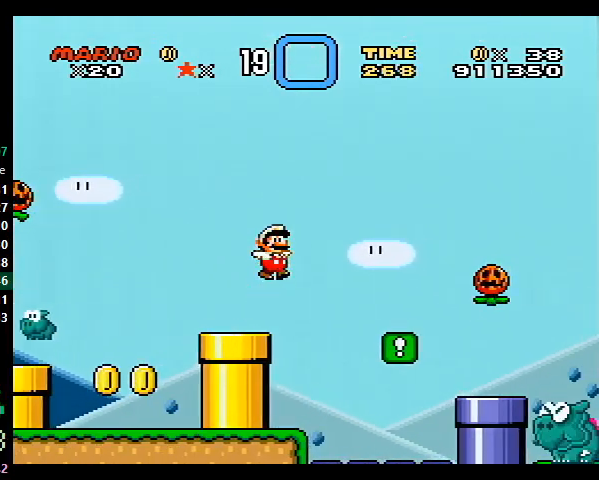
{"buttons": ["Y", "DPAD_RIGHT"], "events": [[500, "B", "up"]]}
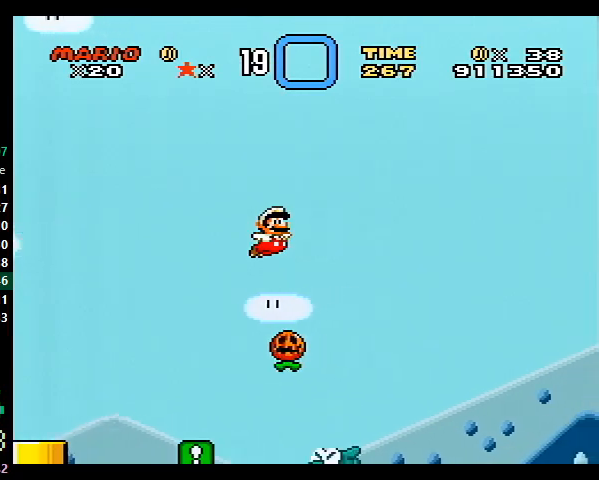
{"buttons": ["X", "DPAD_RIGHT"], "events": [[67, "X", "down"], [233, "Y", "up"]]}
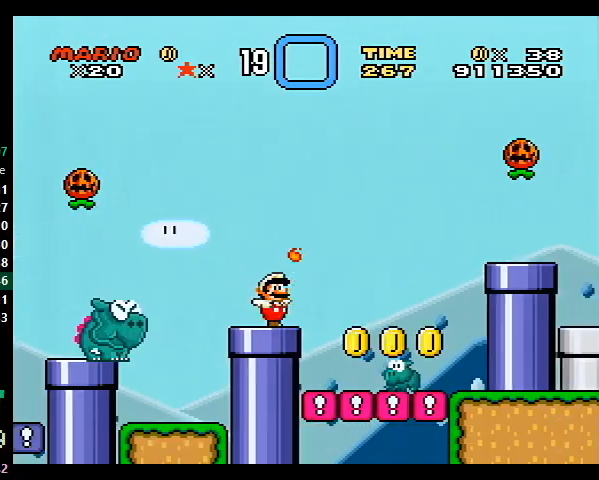
{"buttons": ["X", "DPAD_RIGHT"], "events": [[33, "A", "down"], [500, "A", "up"]]}
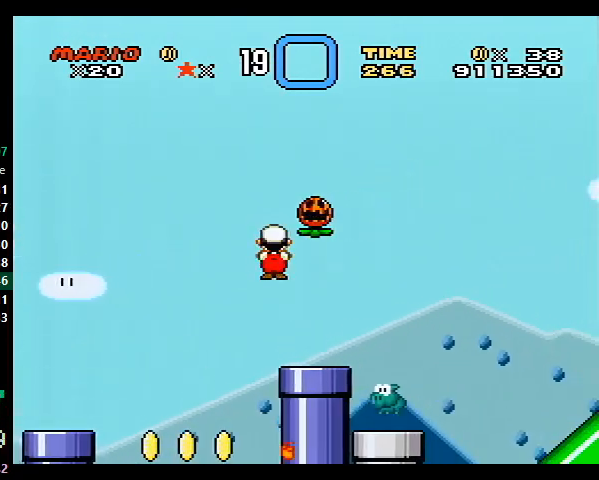
{"buttons": ["Y", "DPAD_DOWN"], "events": [[67, "X", "up"], [67, "Y", "down"], [167, "DPAD_LEFT", "down"], [167, "DPAD_RIGHT", "up"], [367, "DPAD_LEFT", "up"], [400, "DPAD_RIGHT", "down"], [467, "DPAD_DOWN", "down"], [500, "DPAD_RIGHT", "up"]]}
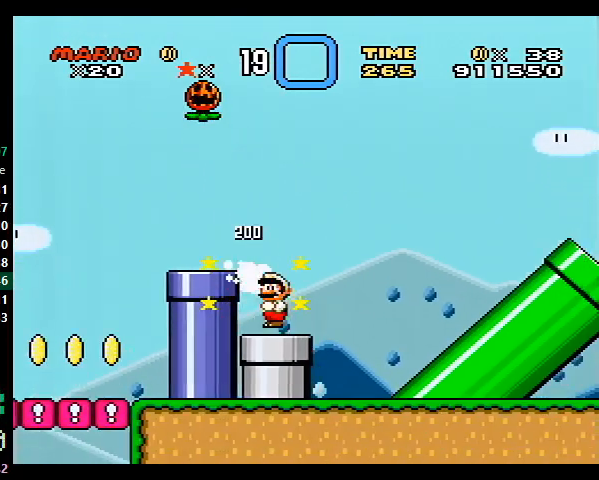
{"buttons": ["Y"], "events": [[367, "DPAD_DOWN", "up"]]}
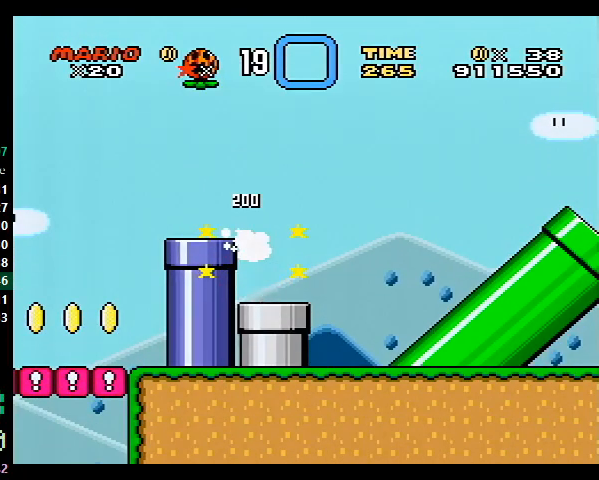
{"buttons": ["Y"], "events": []}
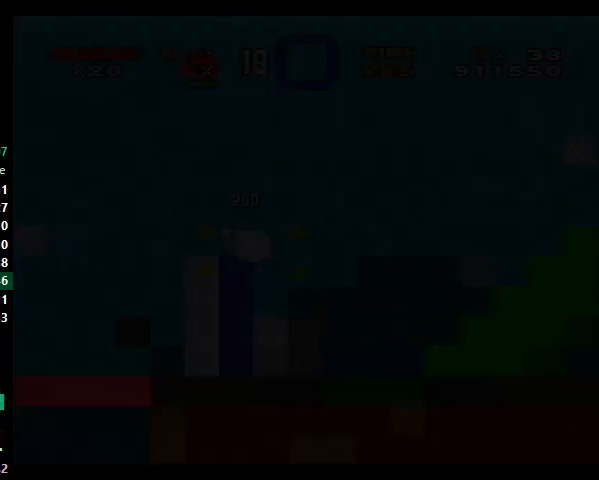
{"buttons": ["Y"], "events": []}
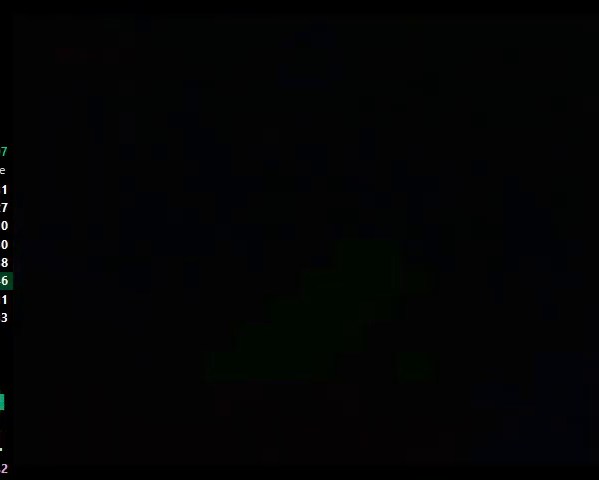
{"buttons": ["Y"], "events": []}
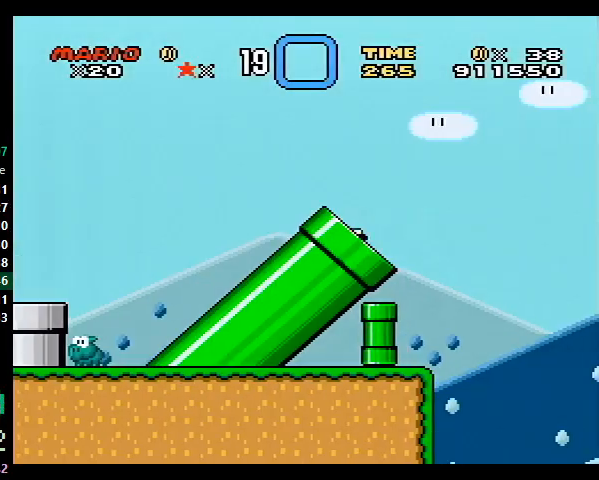
{"buttons": ["Y"], "events": []}
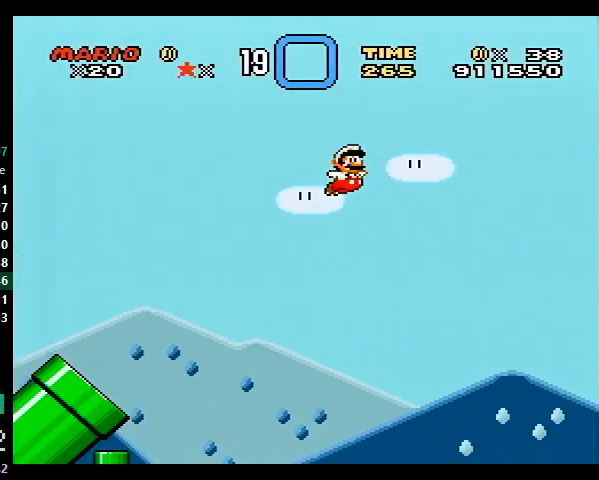
{"buttons": ["Y"], "events": []}